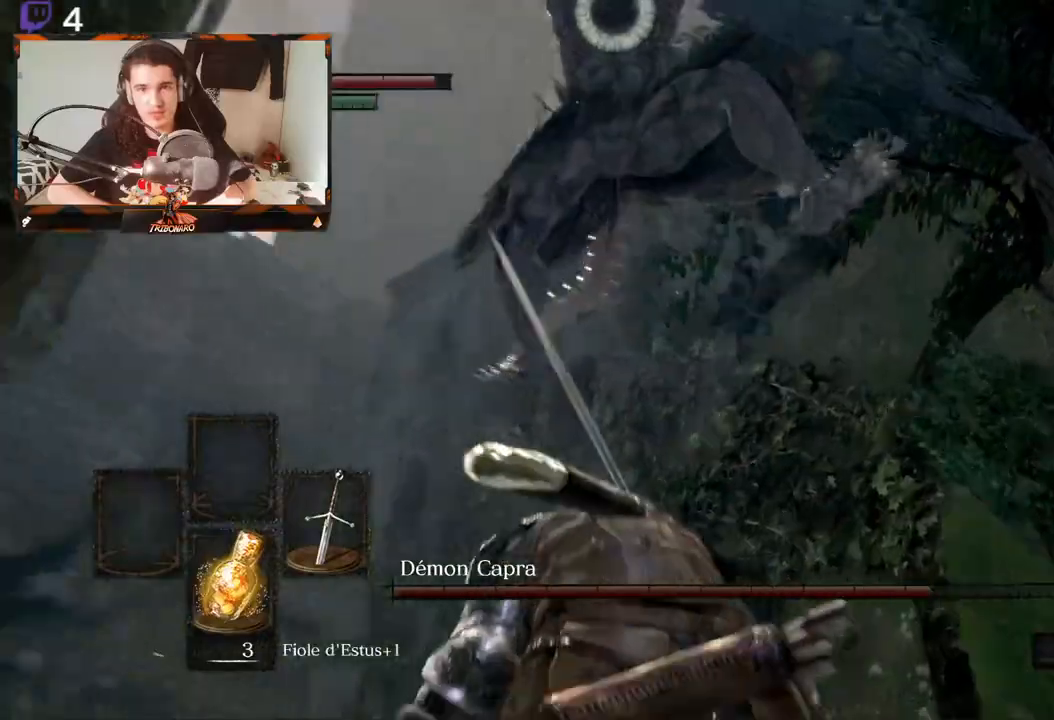
Gameplay with a controller (Xbox layout); each line is a JSON object with the inputs held at the frame after it (dt_ms = milliseconds from this image to that frame). "events" lists button and stick changes between this image and that frame as [ms after this image, input, new state], when the widget could be followed in between.
{"dt_ms": 500, "buttons": ["L1"], "left_stick": "up", "right_stick": "center", "events": [[183, "L1", "down"], [317, "left_stick", "up"]]}
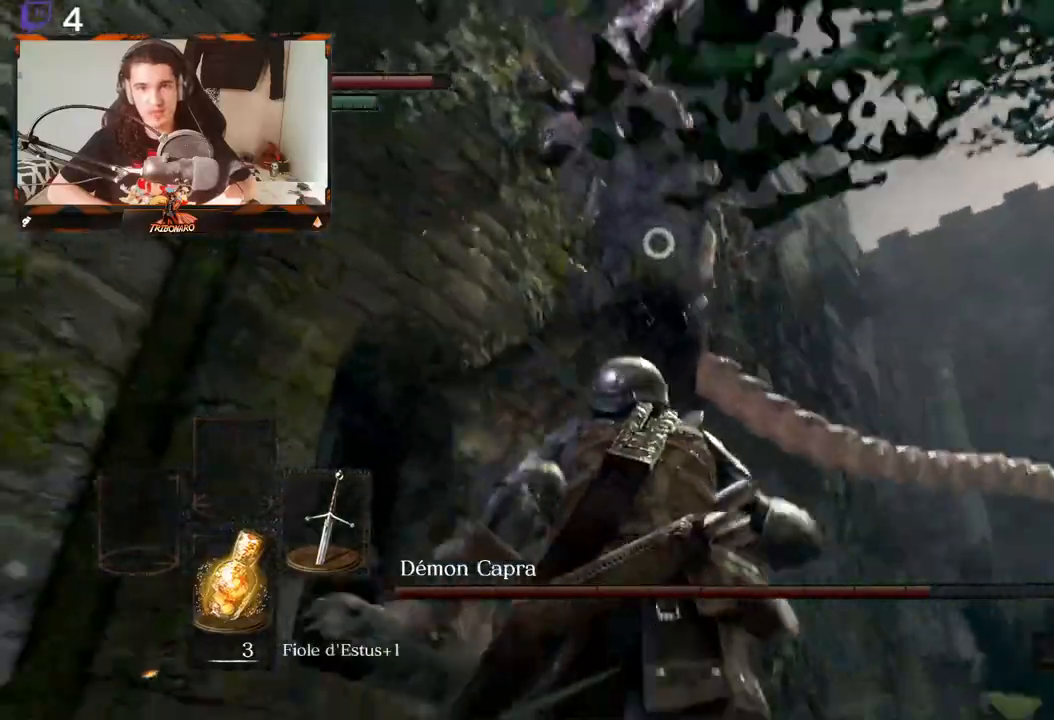
{"dt_ms": 500, "buttons": [], "left_stick": "up-right", "right_stick": "center", "events": [[250, "L1", "up"], [467, "left_stick", "up-right"]]}
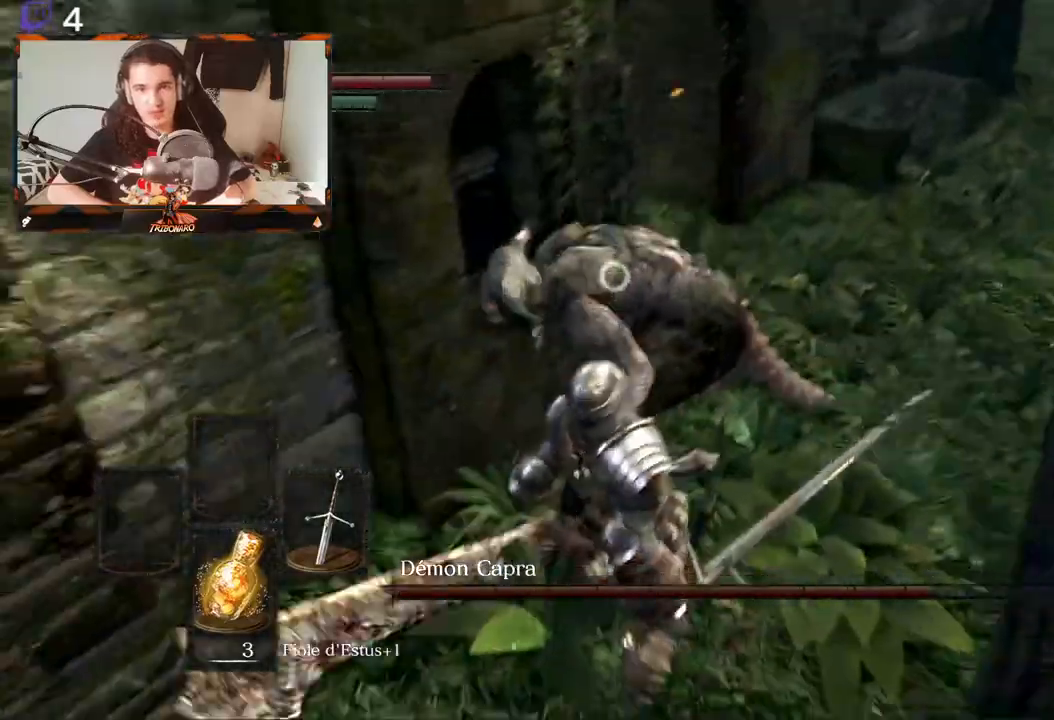
{"dt_ms": 500, "buttons": ["R2"], "left_stick": "right", "right_stick": "center", "events": [[367, "left_stick", "right"], [500, "R2", "down"]]}
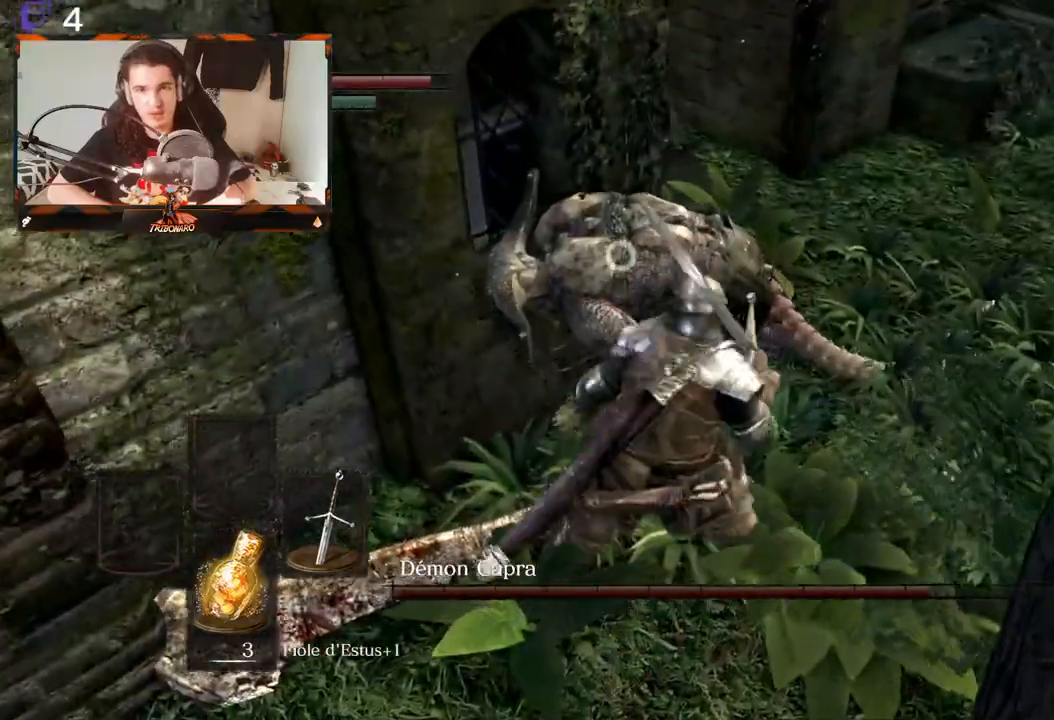
{"dt_ms": 1000, "buttons": [], "left_stick": "right", "right_stick": "center"}
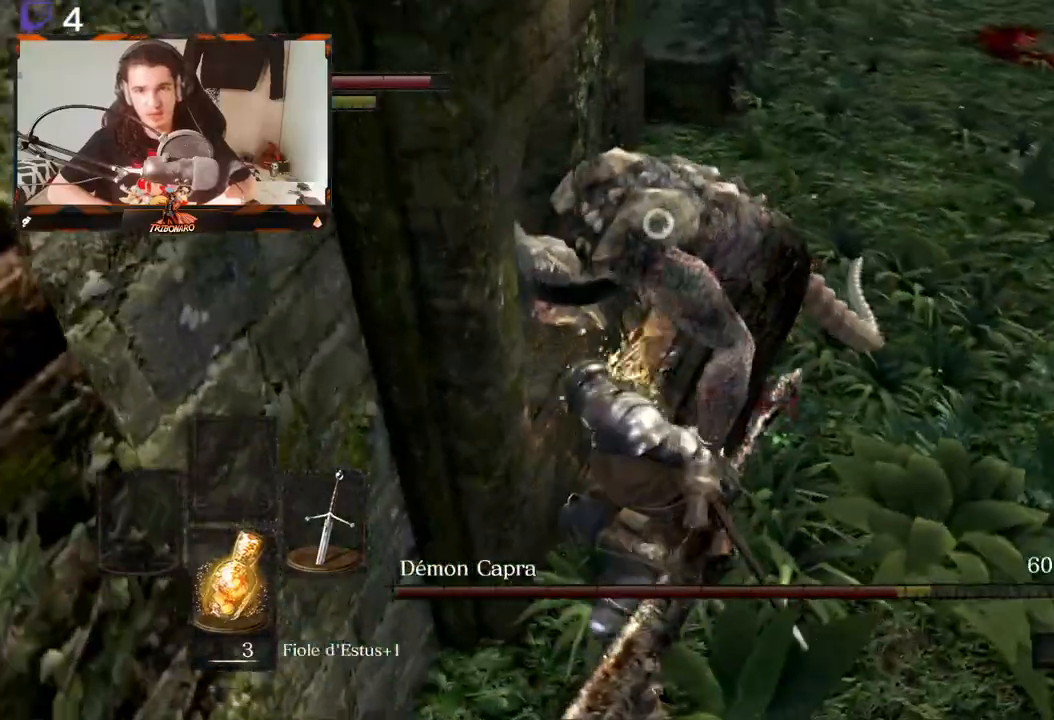
{"dt_ms": 500, "buttons": [], "left_stick": "right", "right_stick": "center", "events": []}
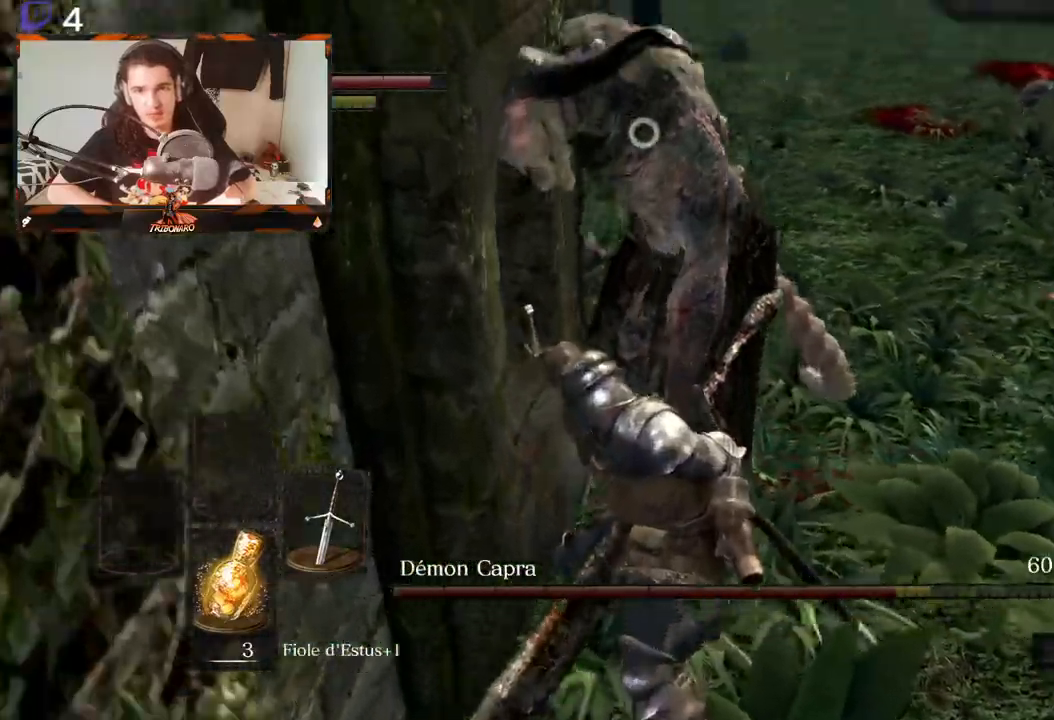
{"dt_ms": 500, "buttons": [], "left_stick": "up-right", "right_stick": "center", "events": [[417, "left_stick", "up-right"]]}
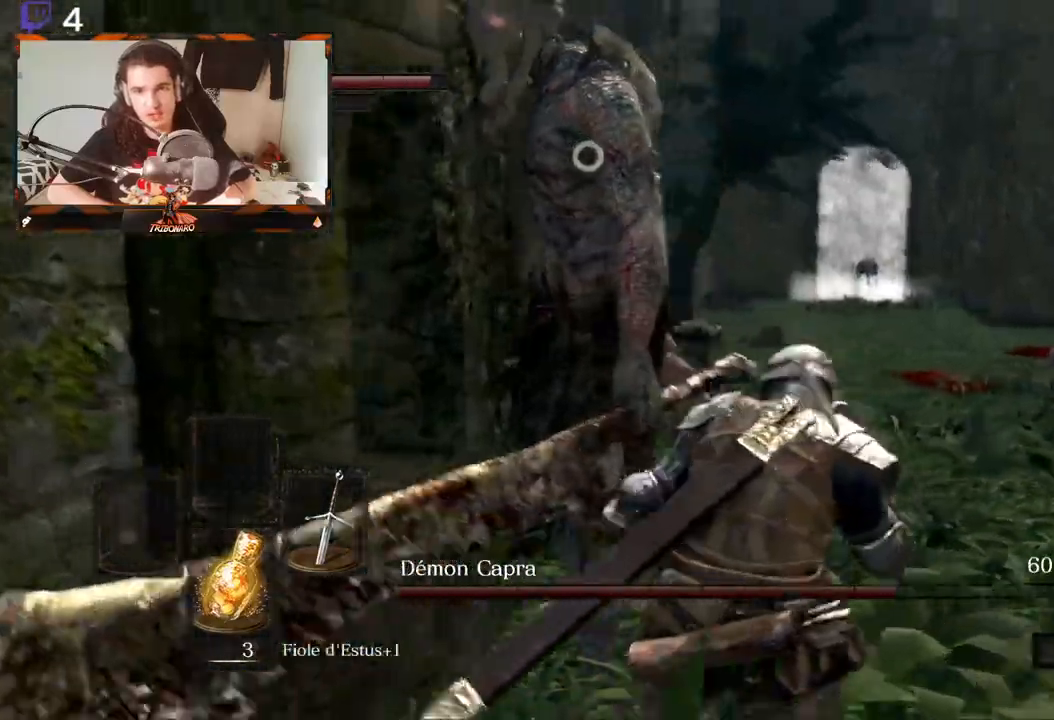
{"dt_ms": 500, "buttons": [], "left_stick": "right", "right_stick": "center", "events": [[483, "left_stick", "right"]]}
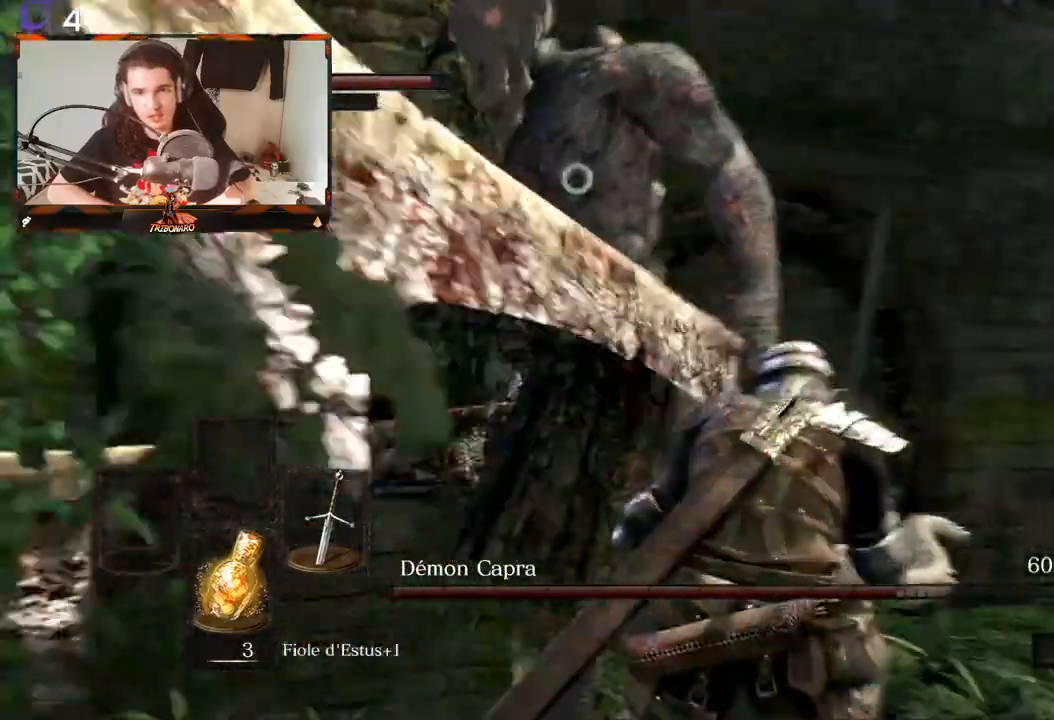
{"dt_ms": 500, "buttons": [], "left_stick": "down-right", "right_stick": "center", "events": [[350, "left_stick", "down-right"]]}
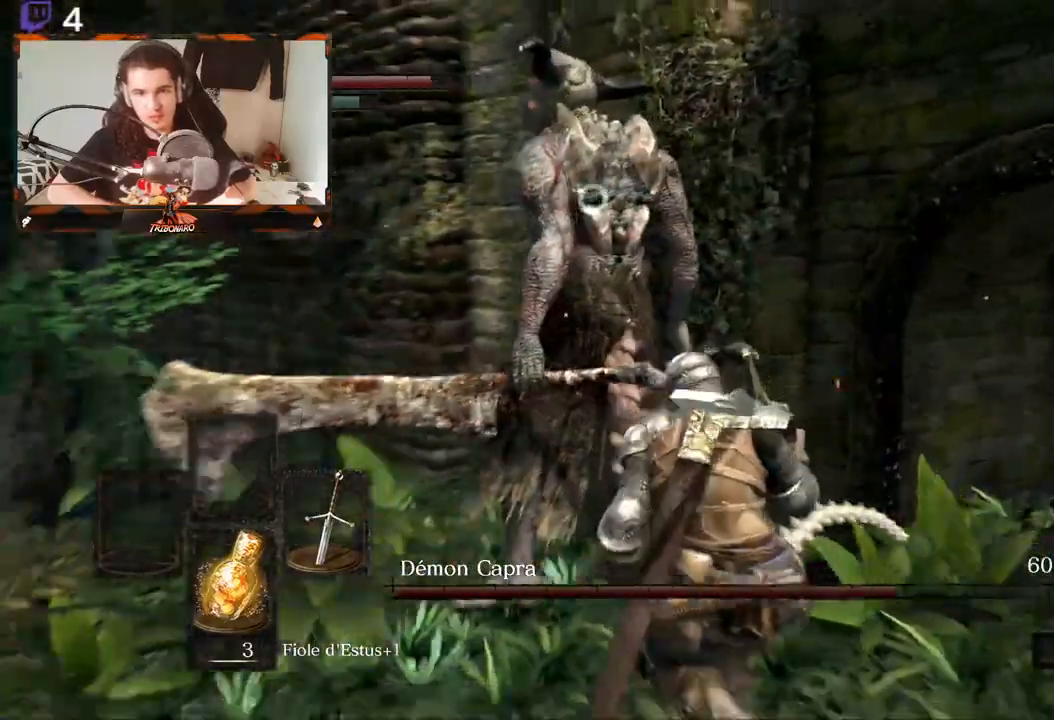
{"dt_ms": 500, "buttons": [], "left_stick": "down", "right_stick": "center", "events": [[367, "left_stick", "down"]]}
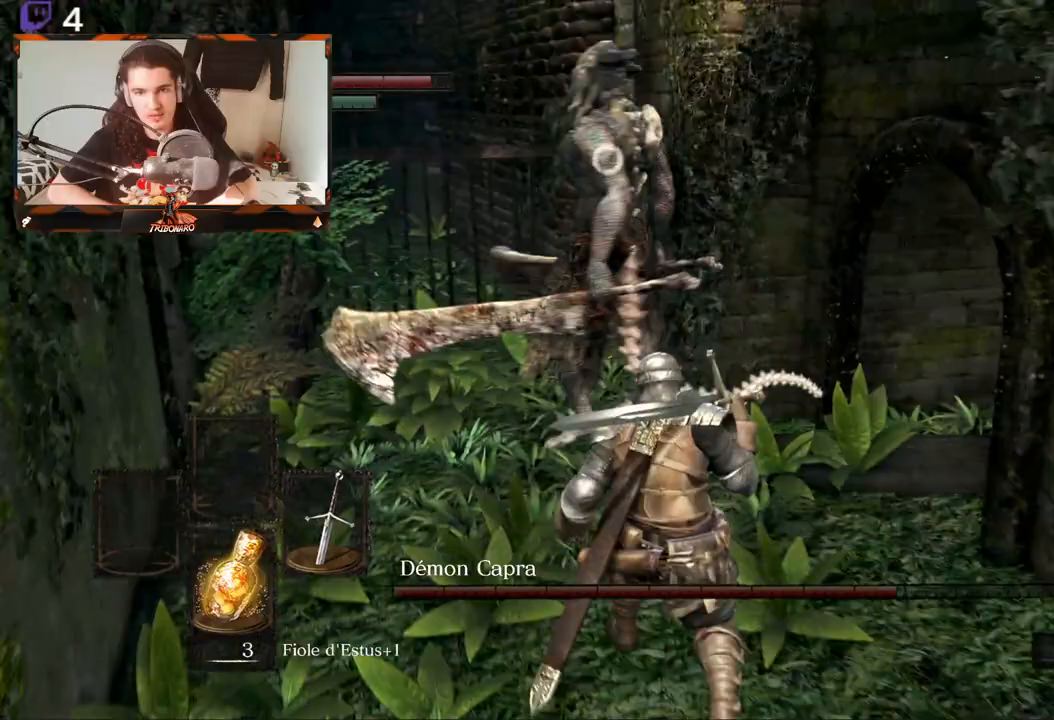
{"dt_ms": 500, "buttons": [], "left_stick": "down", "right_stick": "center", "events": []}
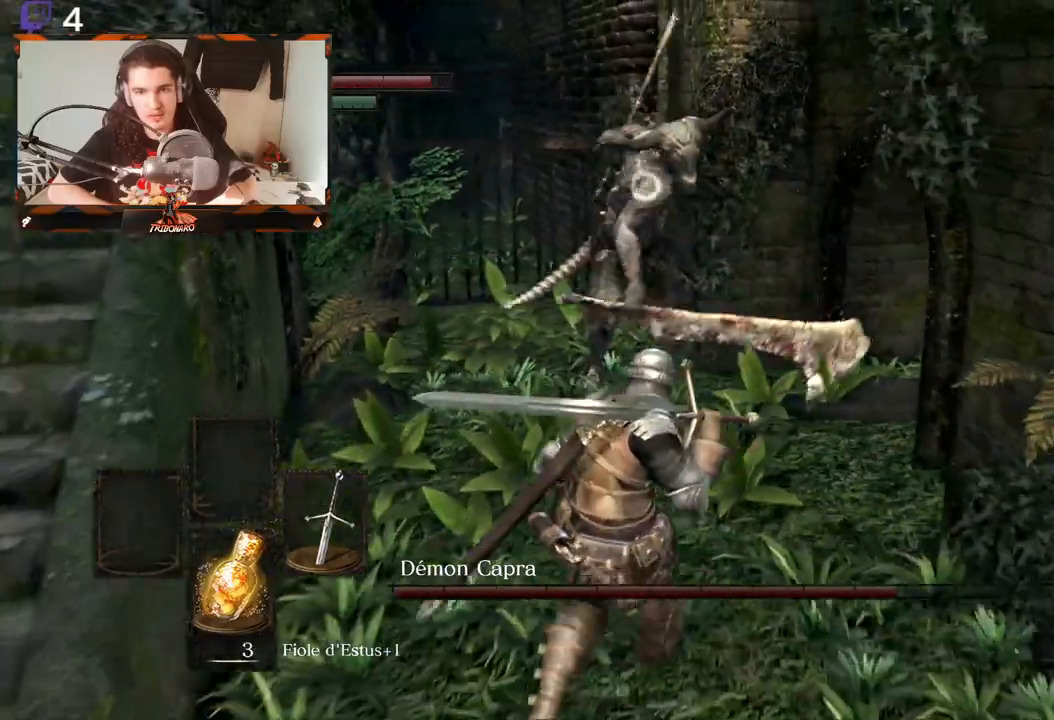
{"dt_ms": 500, "buttons": [], "left_stick": "down", "right_stick": "center", "events": []}
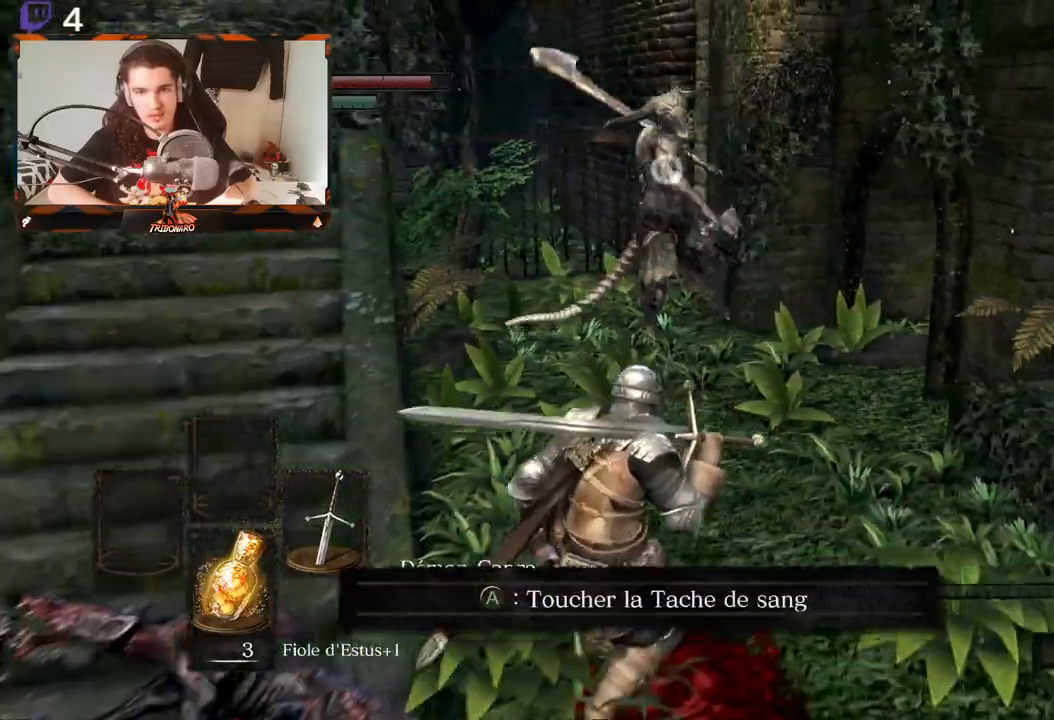
{"dt_ms": 500, "buttons": [], "left_stick": "down-left", "right_stick": "center", "events": [[133, "left_stick", "down-left"]]}
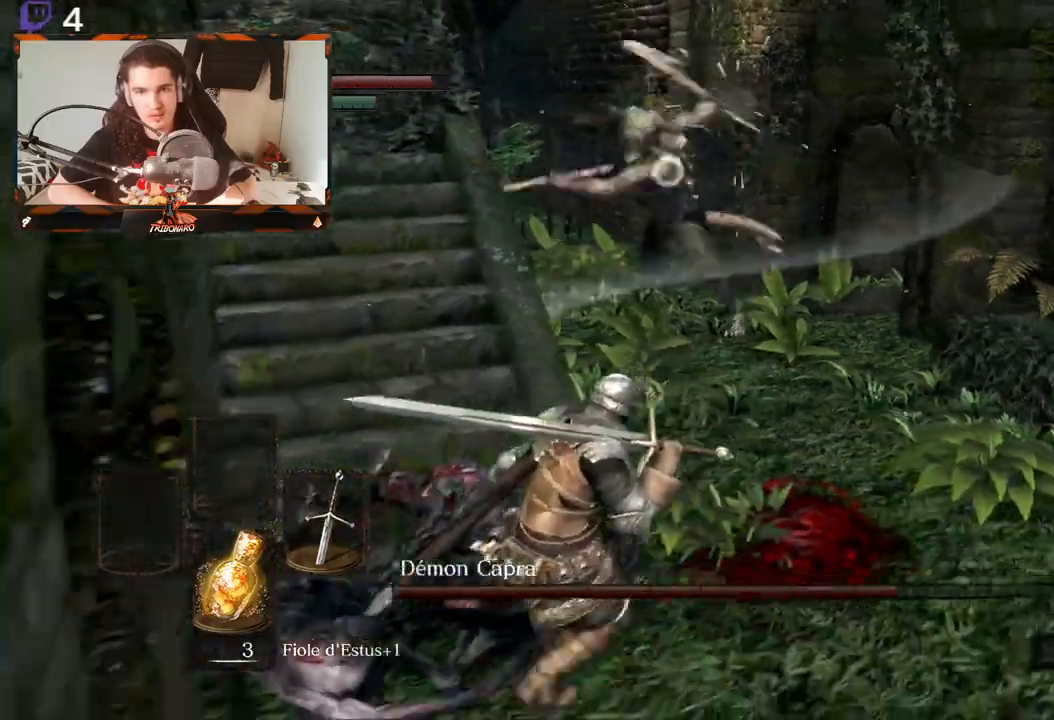
{"dt_ms": 500, "buttons": [], "left_stick": "up-left", "right_stick": "center", "events": [[83, "left_stick", "up-left"]]}
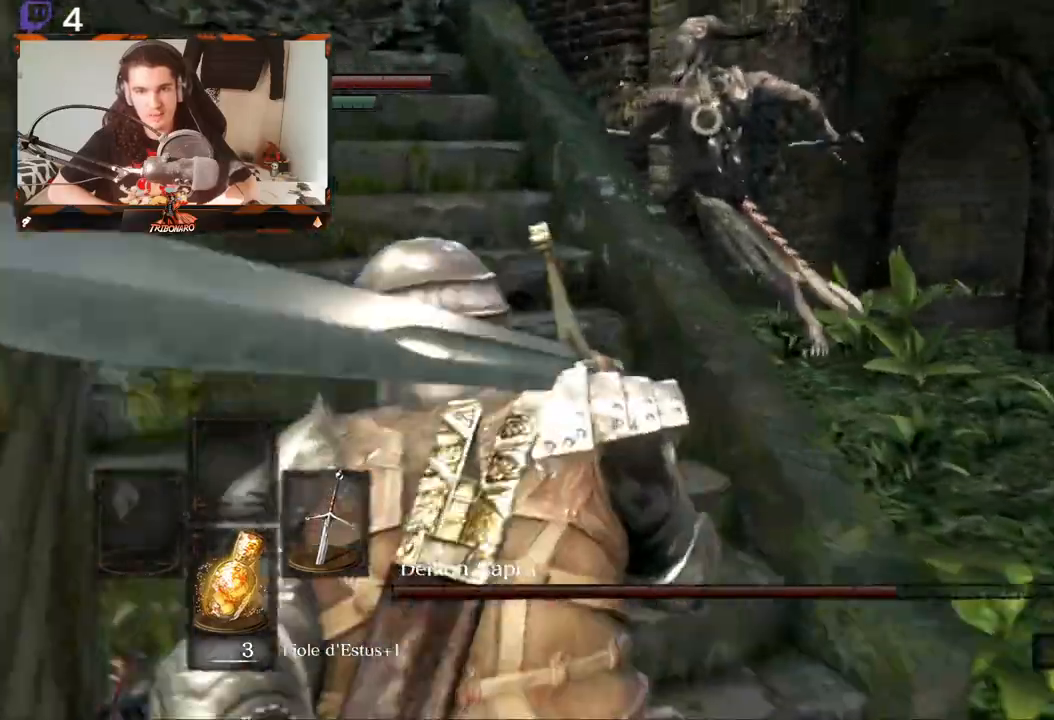
{"dt_ms": 500, "buttons": [], "left_stick": "up-left", "right_stick": "center", "events": []}
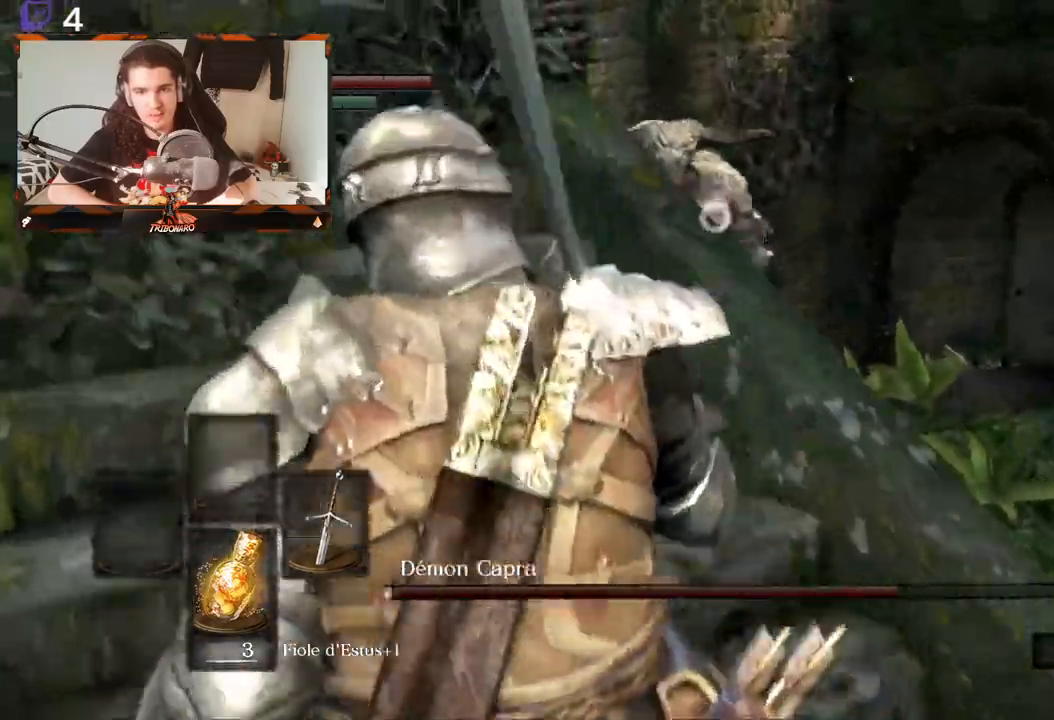
{"dt_ms": 500, "buttons": [], "left_stick": "up-left", "right_stick": "center", "events": []}
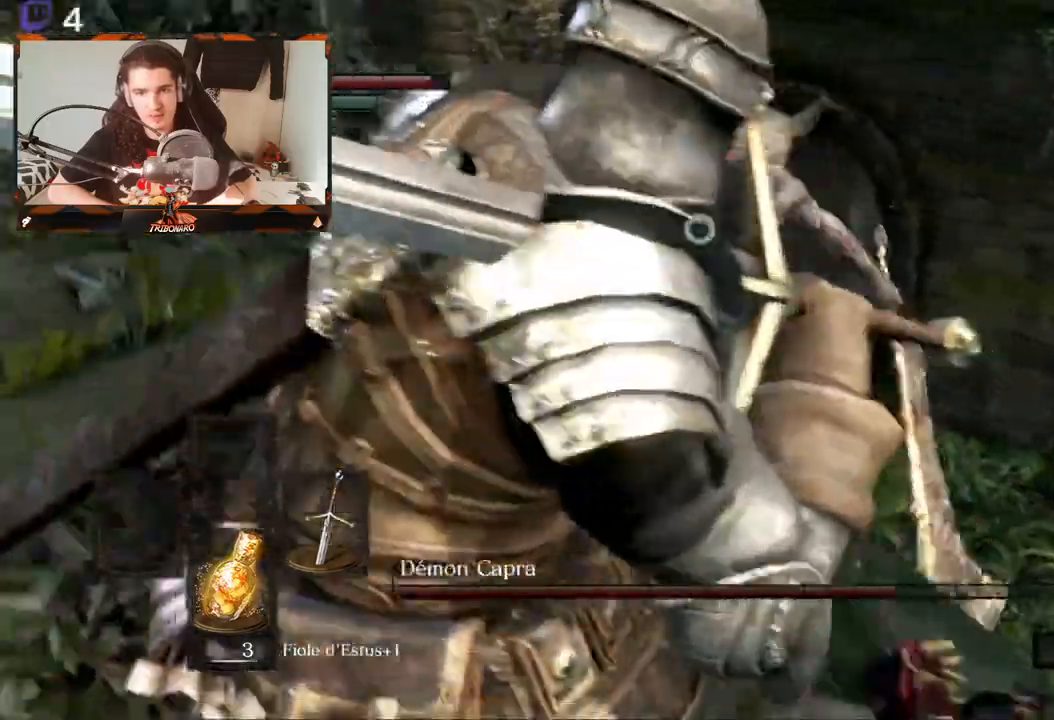
{"dt_ms": 500, "buttons": [], "left_stick": "left", "right_stick": "center", "events": [[67, "left_stick", "left"]]}
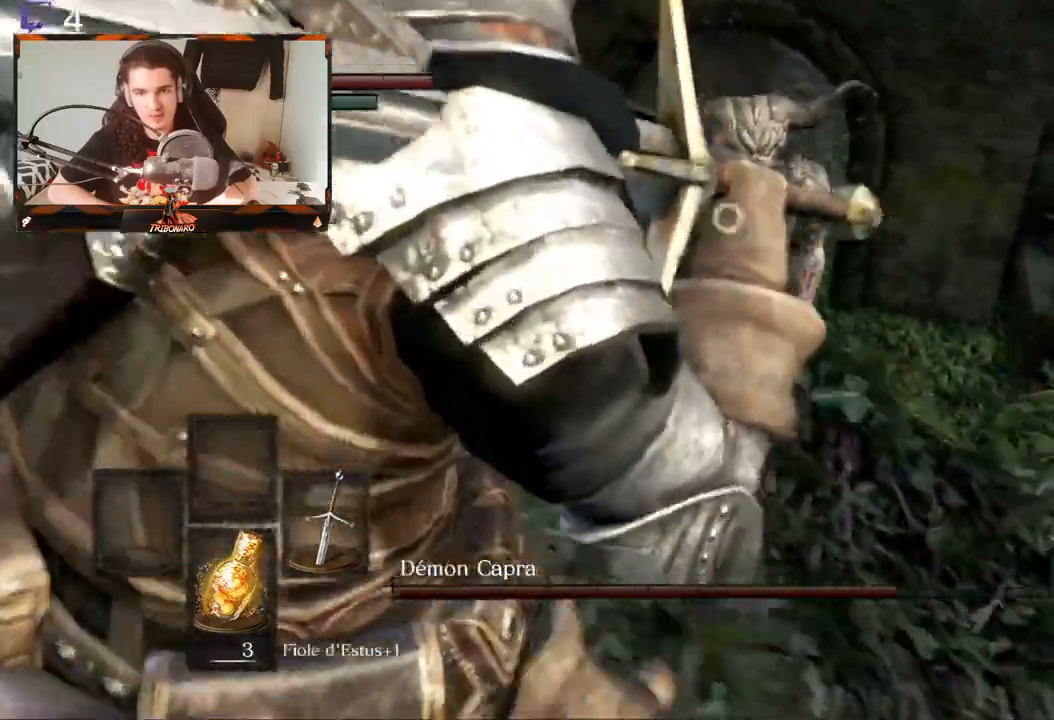
{"dt_ms": 500, "buttons": [], "left_stick": "down-left", "right_stick": "center", "events": [[450, "left_stick", "down-left"]]}
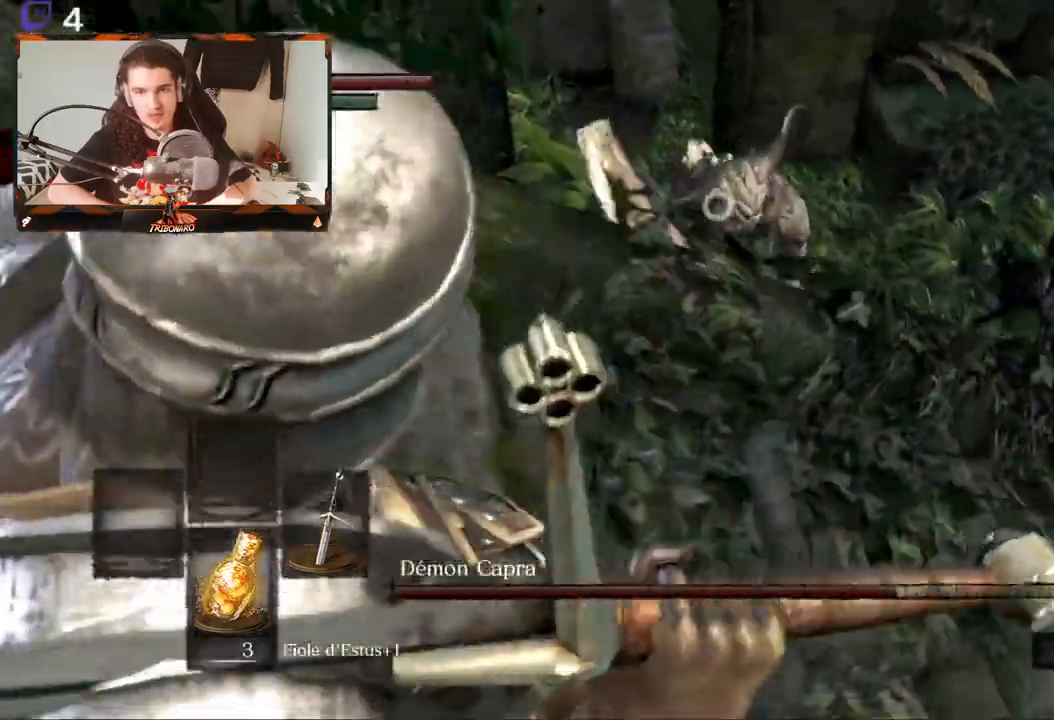
{"dt_ms": 500, "buttons": [], "left_stick": "center", "right_stick": "center", "events": [[383, "left_stick", "center"]]}
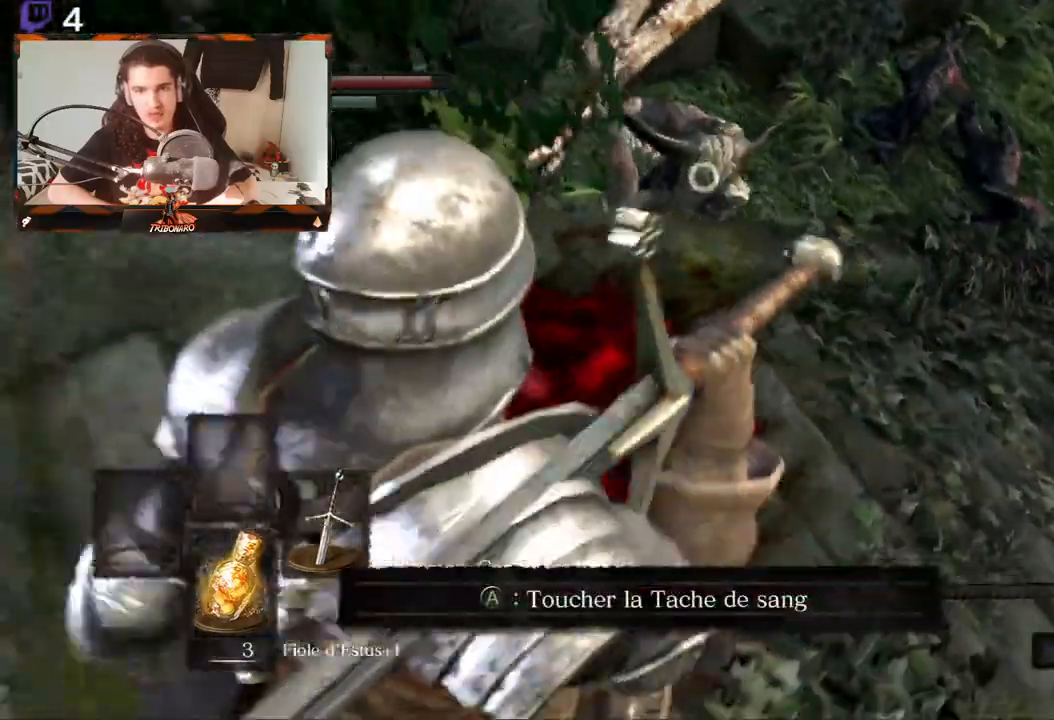
{"dt_ms": 500, "buttons": [], "left_stick": "down-left", "right_stick": "center", "events": [[33, "left_stick", "down-left"]]}
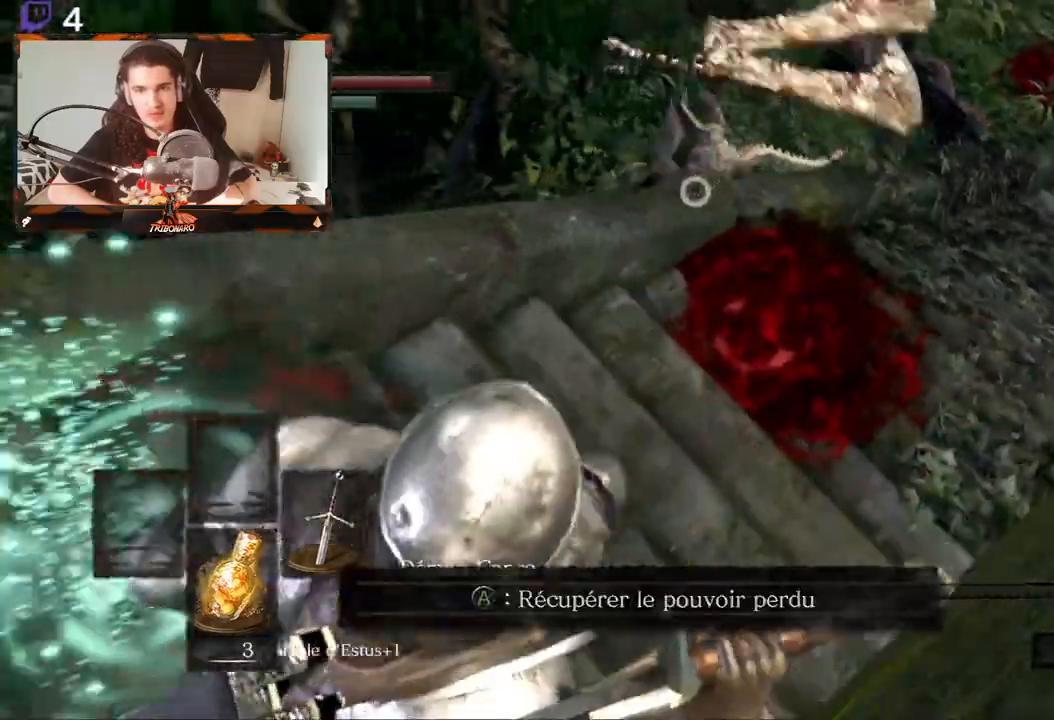
{"dt_ms": 500, "buttons": [], "left_stick": "center", "right_stick": "center", "events": [[350, "left_stick", "center"]]}
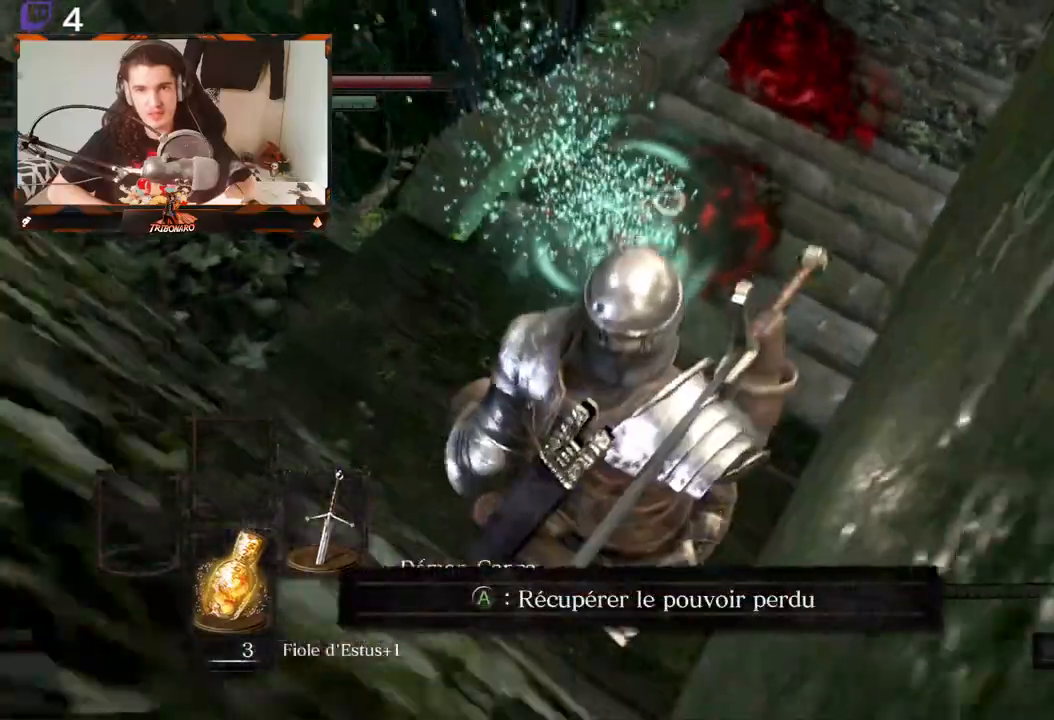
{"dt_ms": 500, "buttons": [], "left_stick": "center", "right_stick": "center", "events": [[50, "left_stick", "left"], [283, "L2", "down"], [500, "L2", "up"], [500, "left_stick", "center"]]}
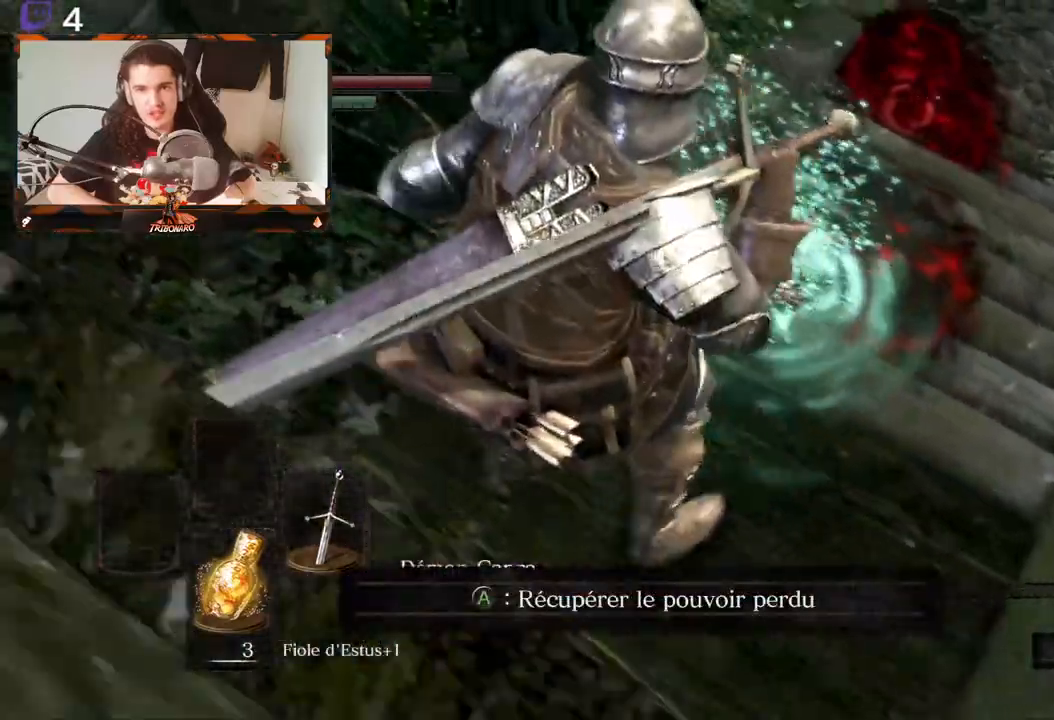
{"dt_ms": 500, "buttons": [], "left_stick": "center", "right_stick": "center", "events": [[283, "left_stick", "left"], [467, "left_stick", "center"]]}
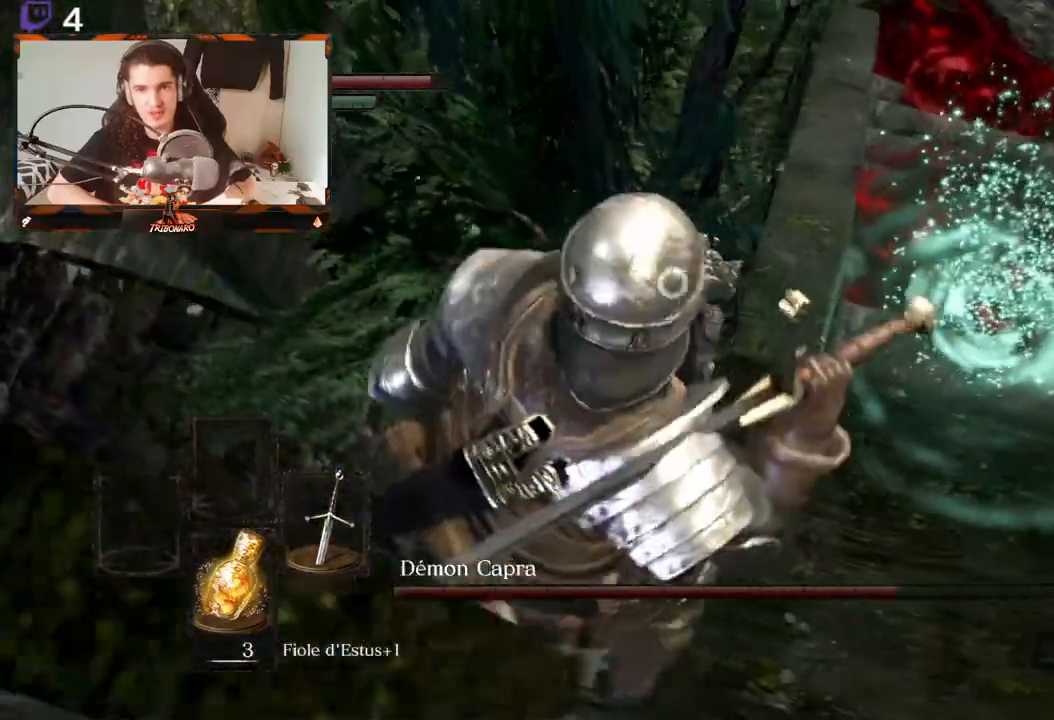
{"dt_ms": 500, "buttons": [], "left_stick": "right", "right_stick": "center", "events": [[250, "left_stick", "right"]]}
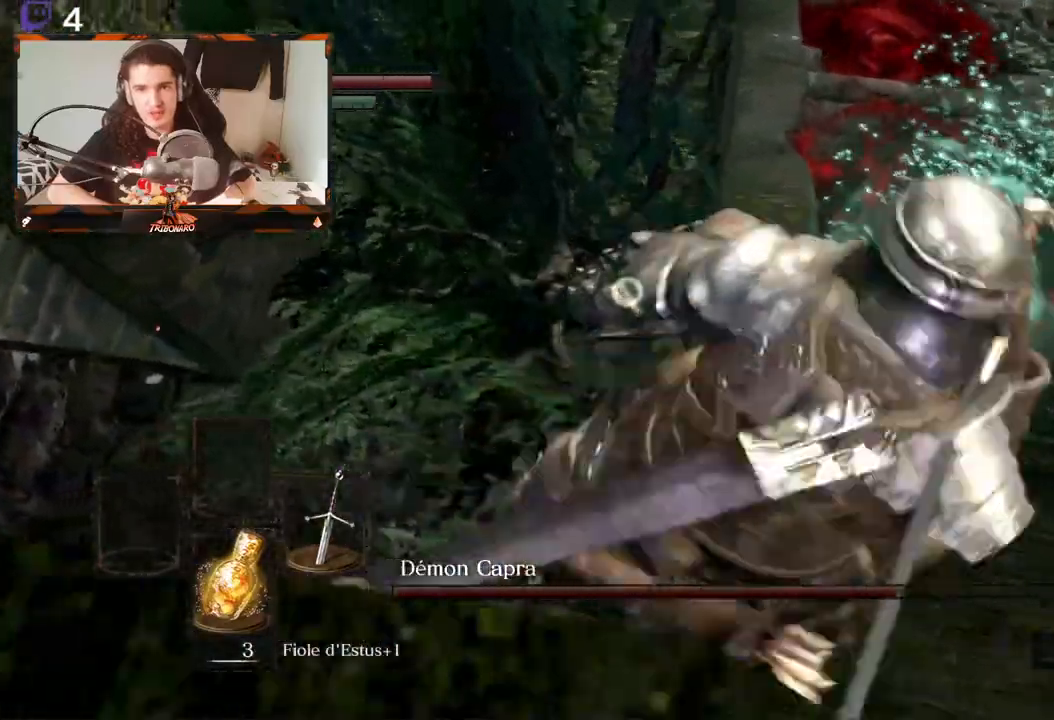
{"dt_ms": 500, "buttons": [], "left_stick": "left", "right_stick": "center", "events": [[83, "left_stick", "center"], [167, "left_stick", "left"]]}
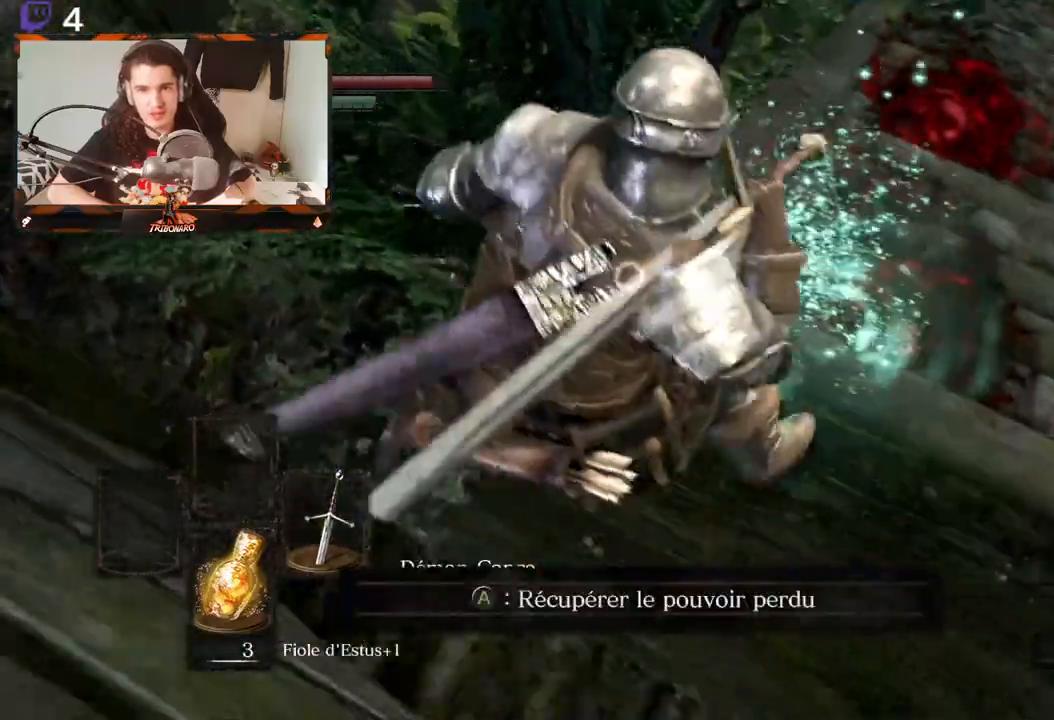
{"dt_ms": 500, "buttons": [], "left_stick": "center", "right_stick": "center", "events": [[283, "left_stick", "center"]]}
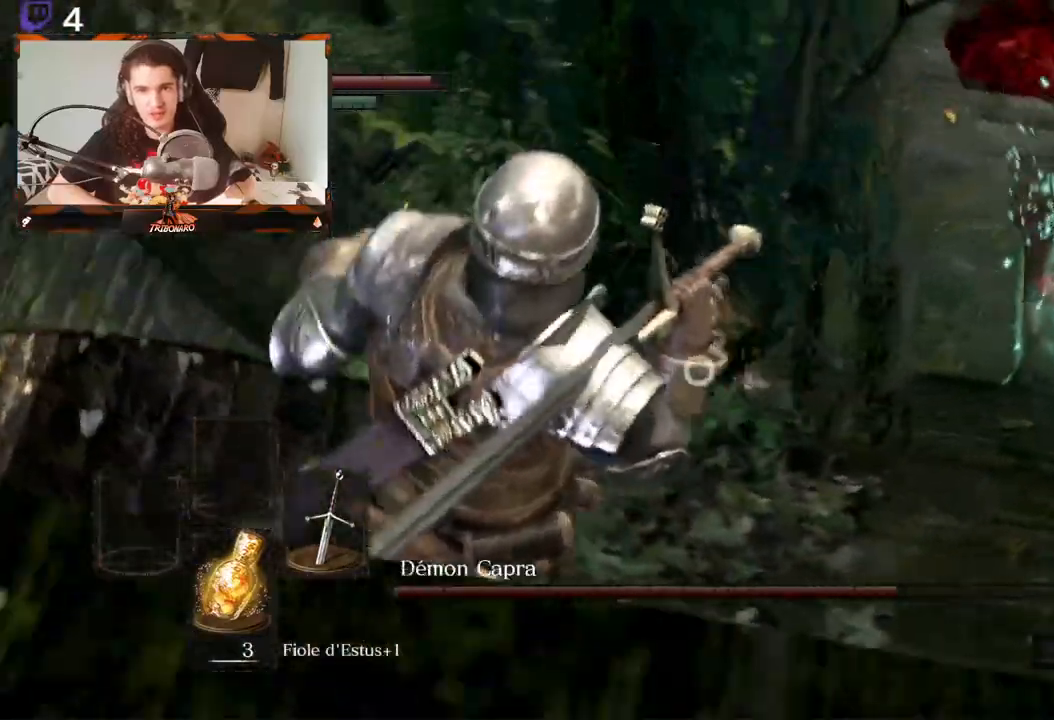
{"dt_ms": 500, "buttons": [], "left_stick": "center", "right_stick": "center"}
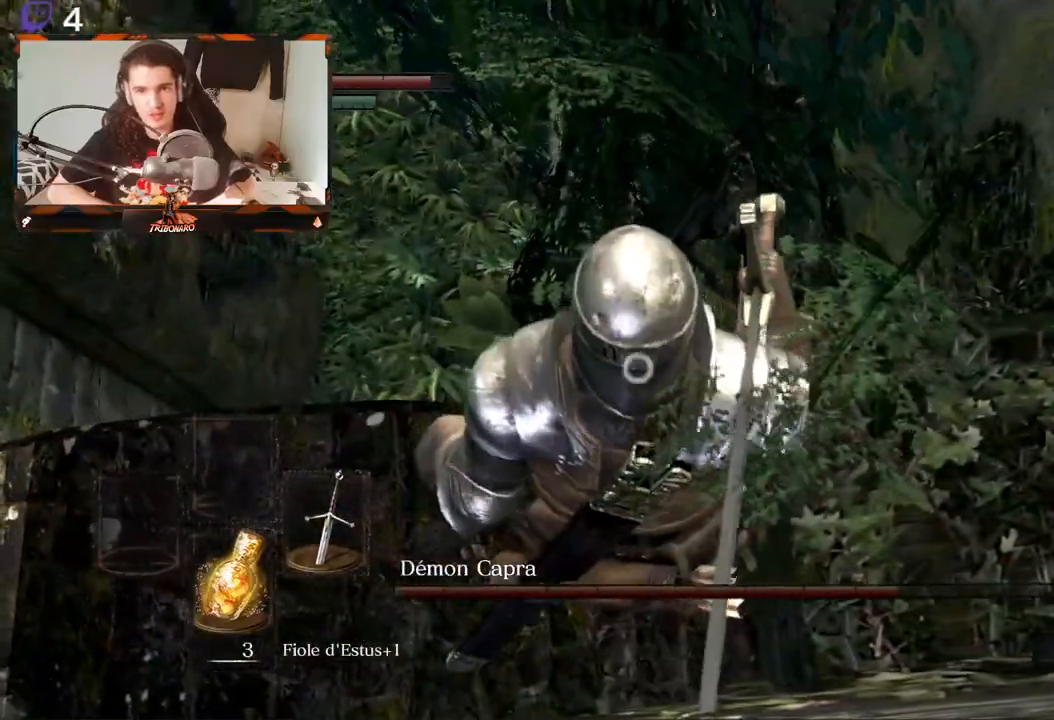
{"dt_ms": 500, "buttons": [], "left_stick": "center", "right_stick": "center", "events": [[417, "left_stick", "left"], [500, "left_stick", "center"]]}
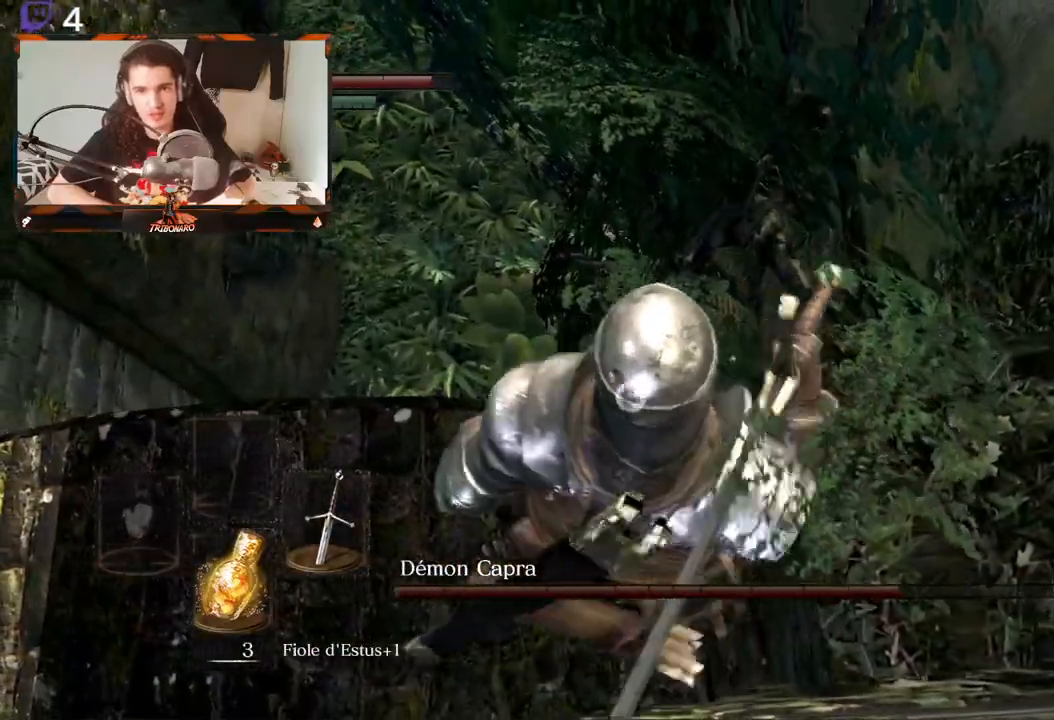
{"dt_ms": 500, "buttons": [], "left_stick": "up", "right_stick": "center", "events": [[183, "left_stick", "left"], [350, "left_stick", "up"]]}
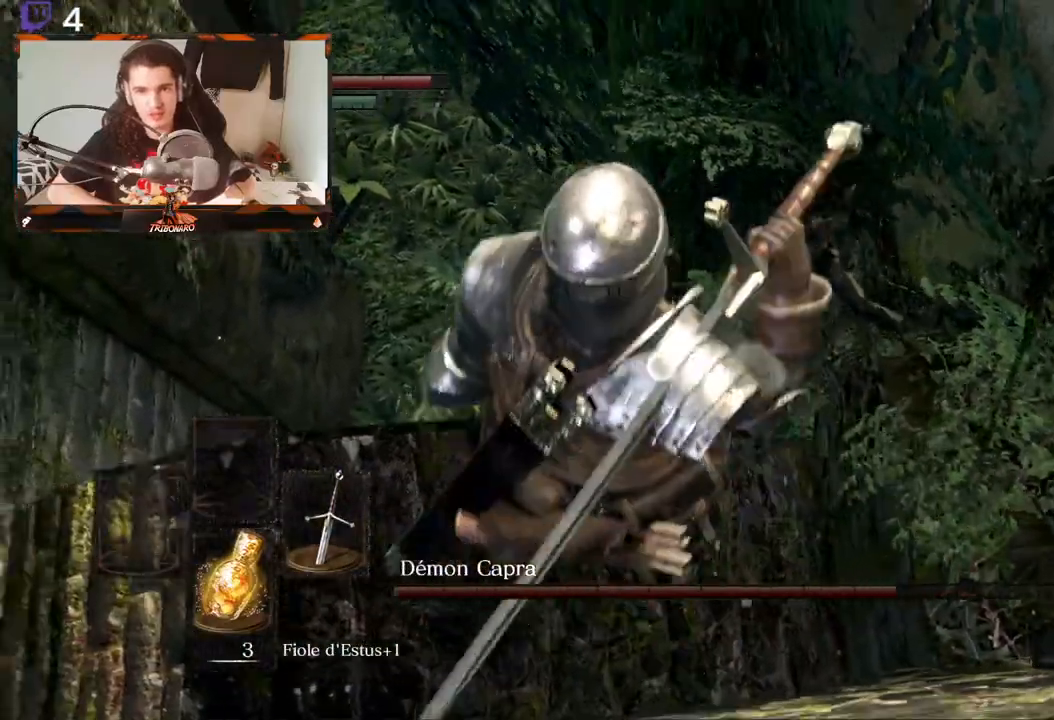
{"dt_ms": 500, "buttons": [], "left_stick": "up", "right_stick": "center"}
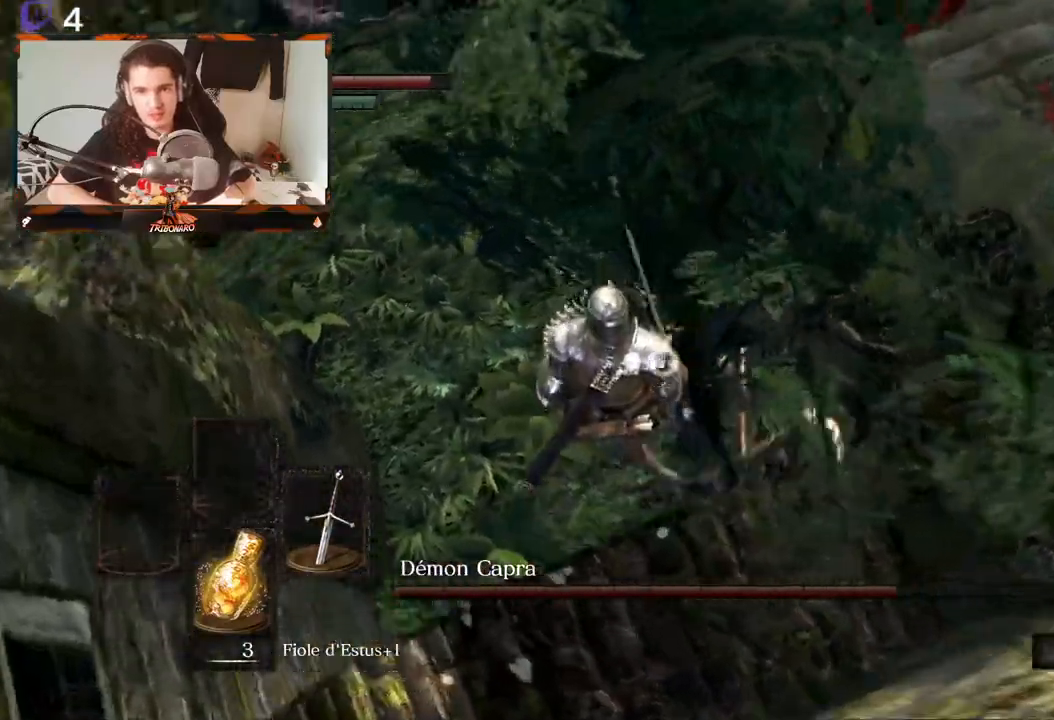
{"dt_ms": 500, "buttons": ["R1"], "left_stick": "up", "right_stick": "center"}